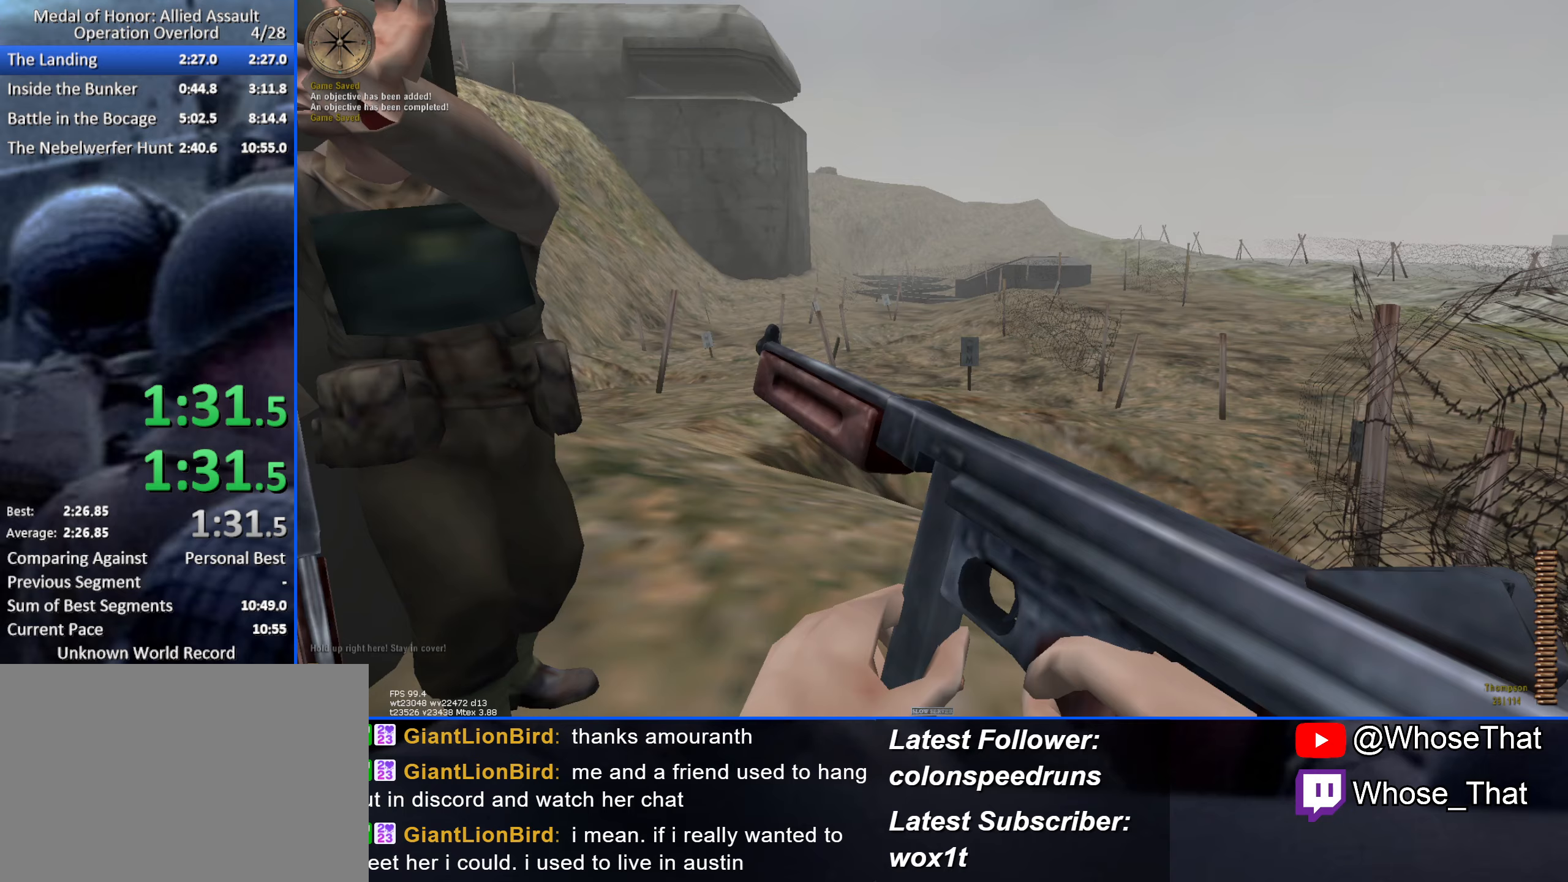
Gameplay with keyboard; each line is a JSON object with the keys held at the frame after it. "events" lists presses ("down") and releases ("up") of "1", "2", "3", "4", "5", "a", "alt", "c", "caps_lock", "ctrl", "d", "e", "f", "f8", "f9", "g", "q", "r", "s", "shift", "space", "t", "tab", "v", "w", "x" and "z" between this image and that frame as [ms after this image, input, new state], when the widget could be followed in between. No other keys are recorded. Mouse input is not recorded. Not read: f7.
{"keys": ["w"], "events": []}
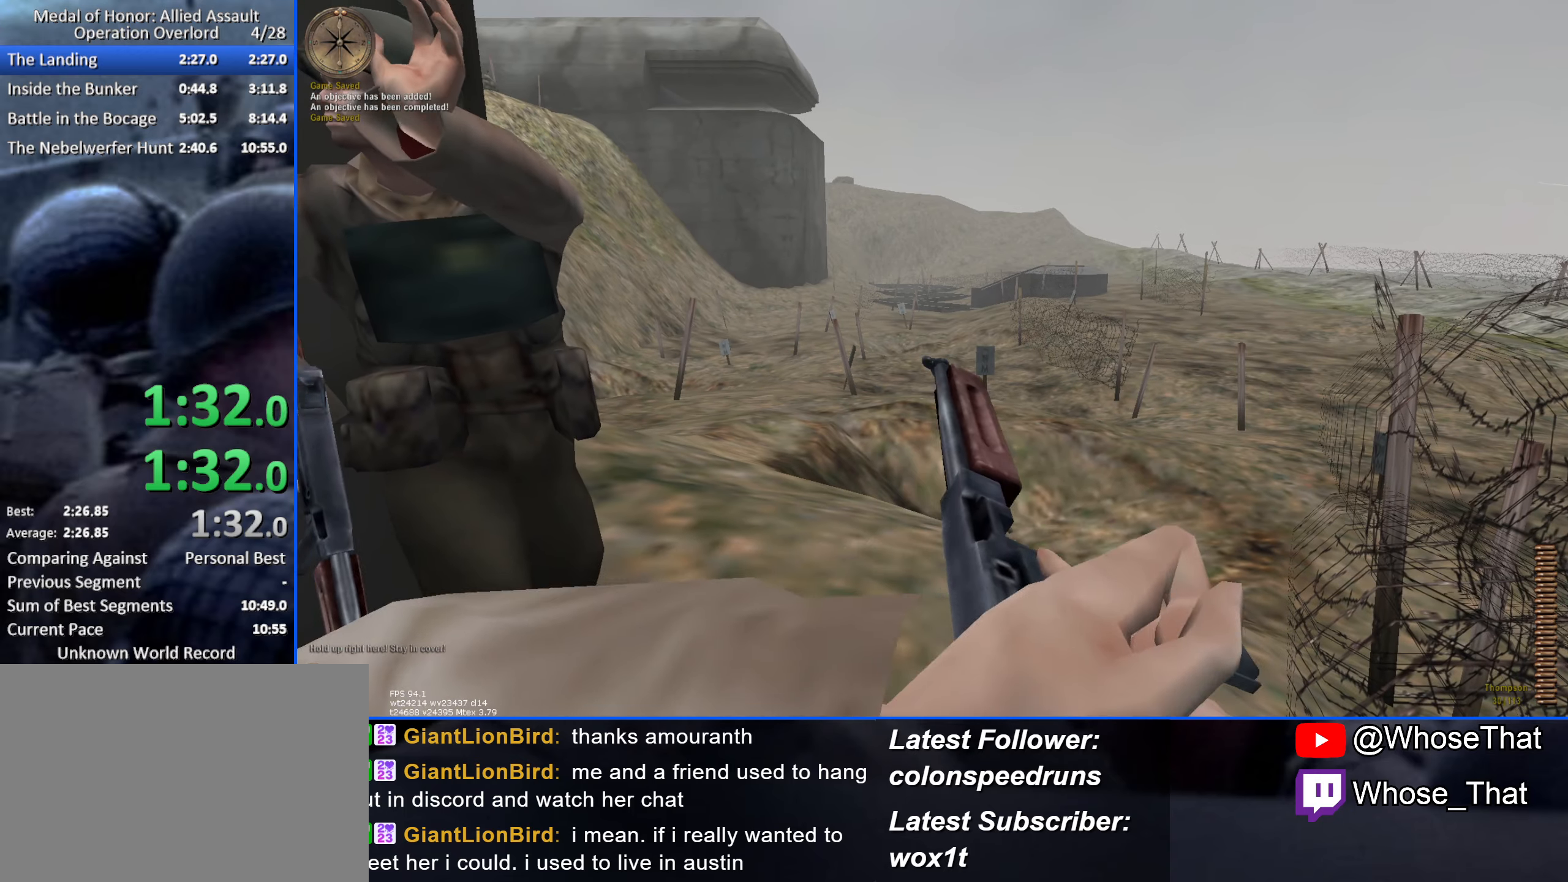
{"keys": ["w"], "events": []}
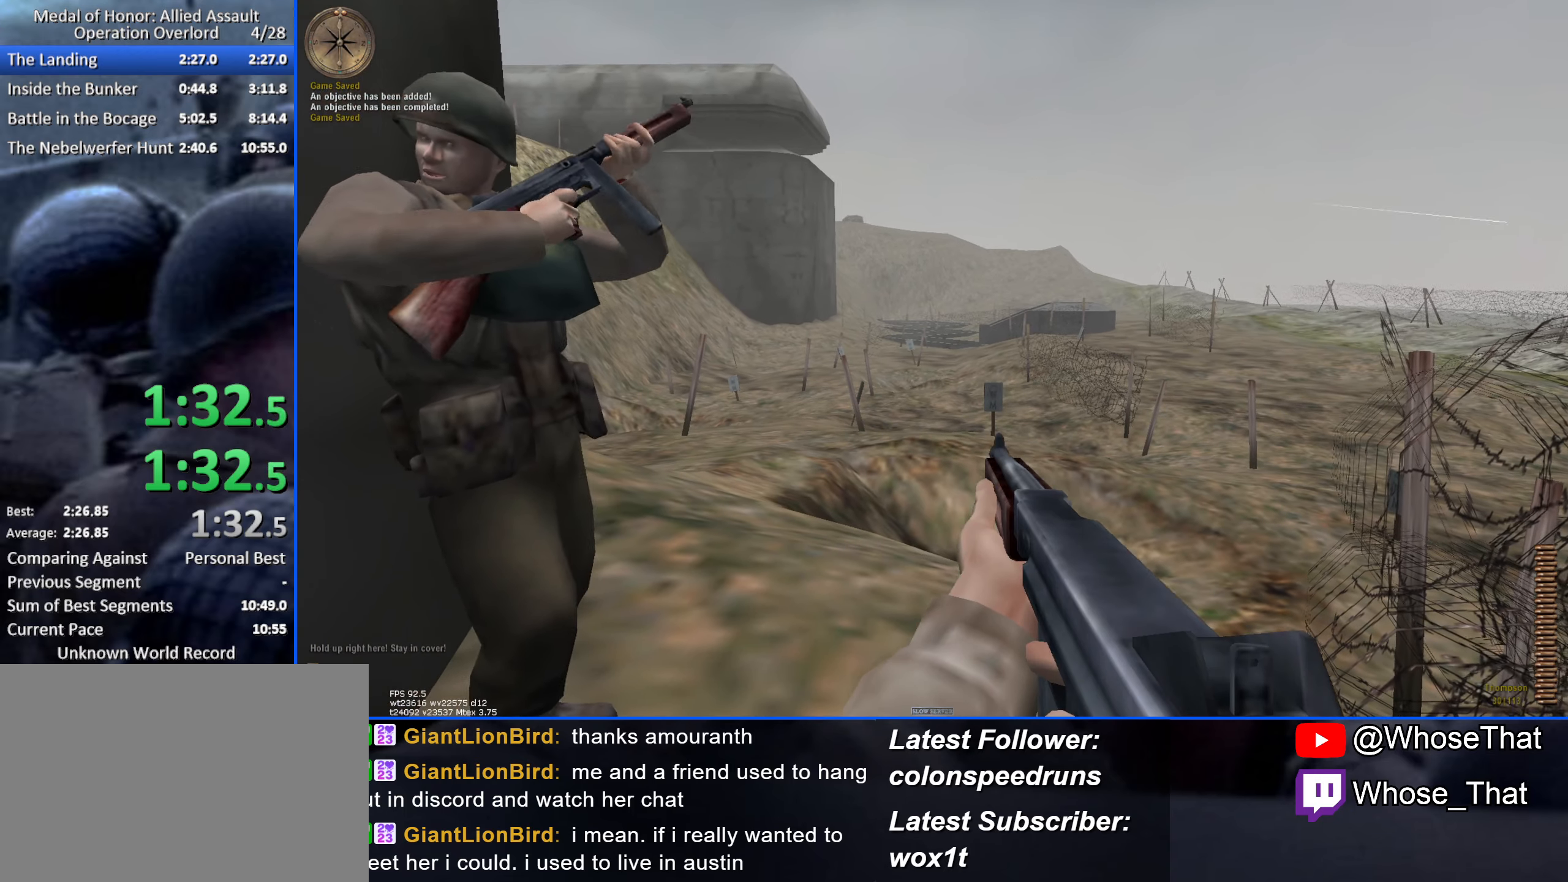
{"keys": ["w"], "events": []}
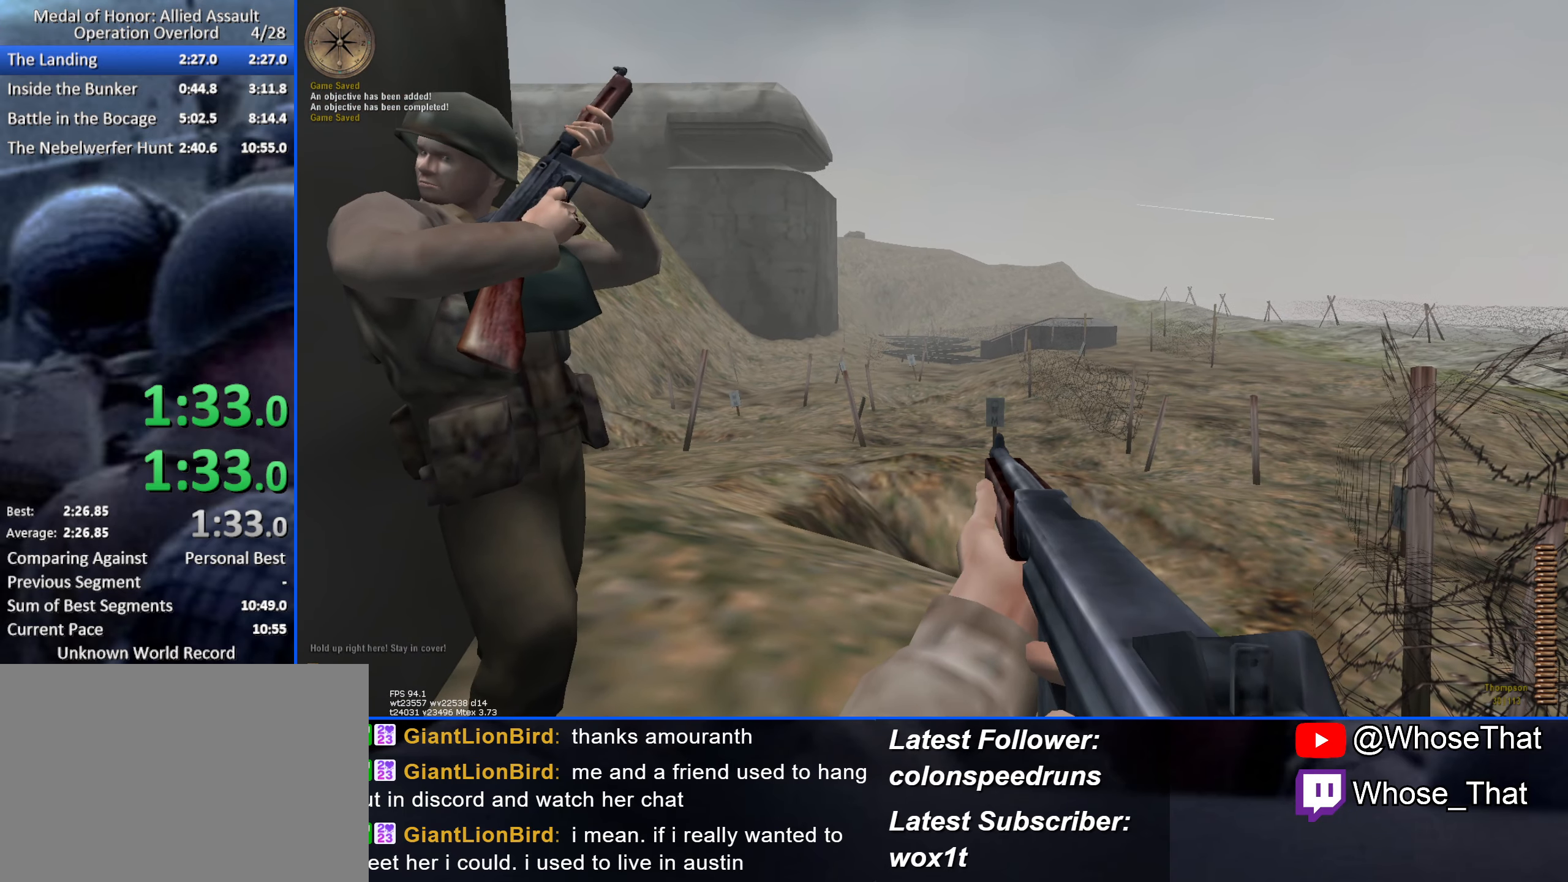
{"keys": ["w"], "events": []}
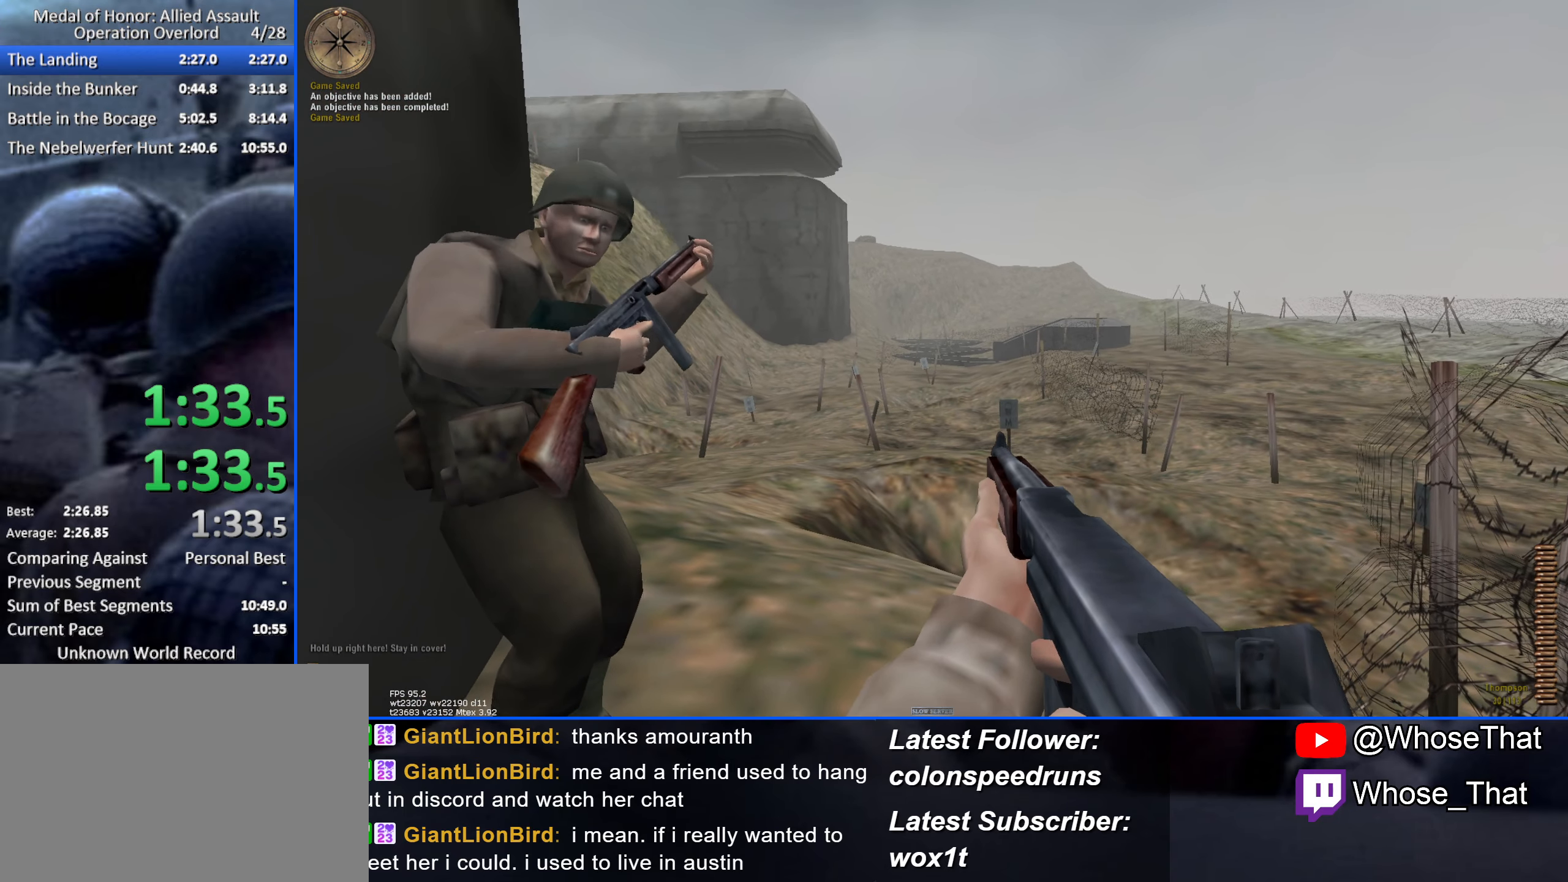
{"keys": ["w"], "events": [[300, "r", "down"], [433, "r", "up"]]}
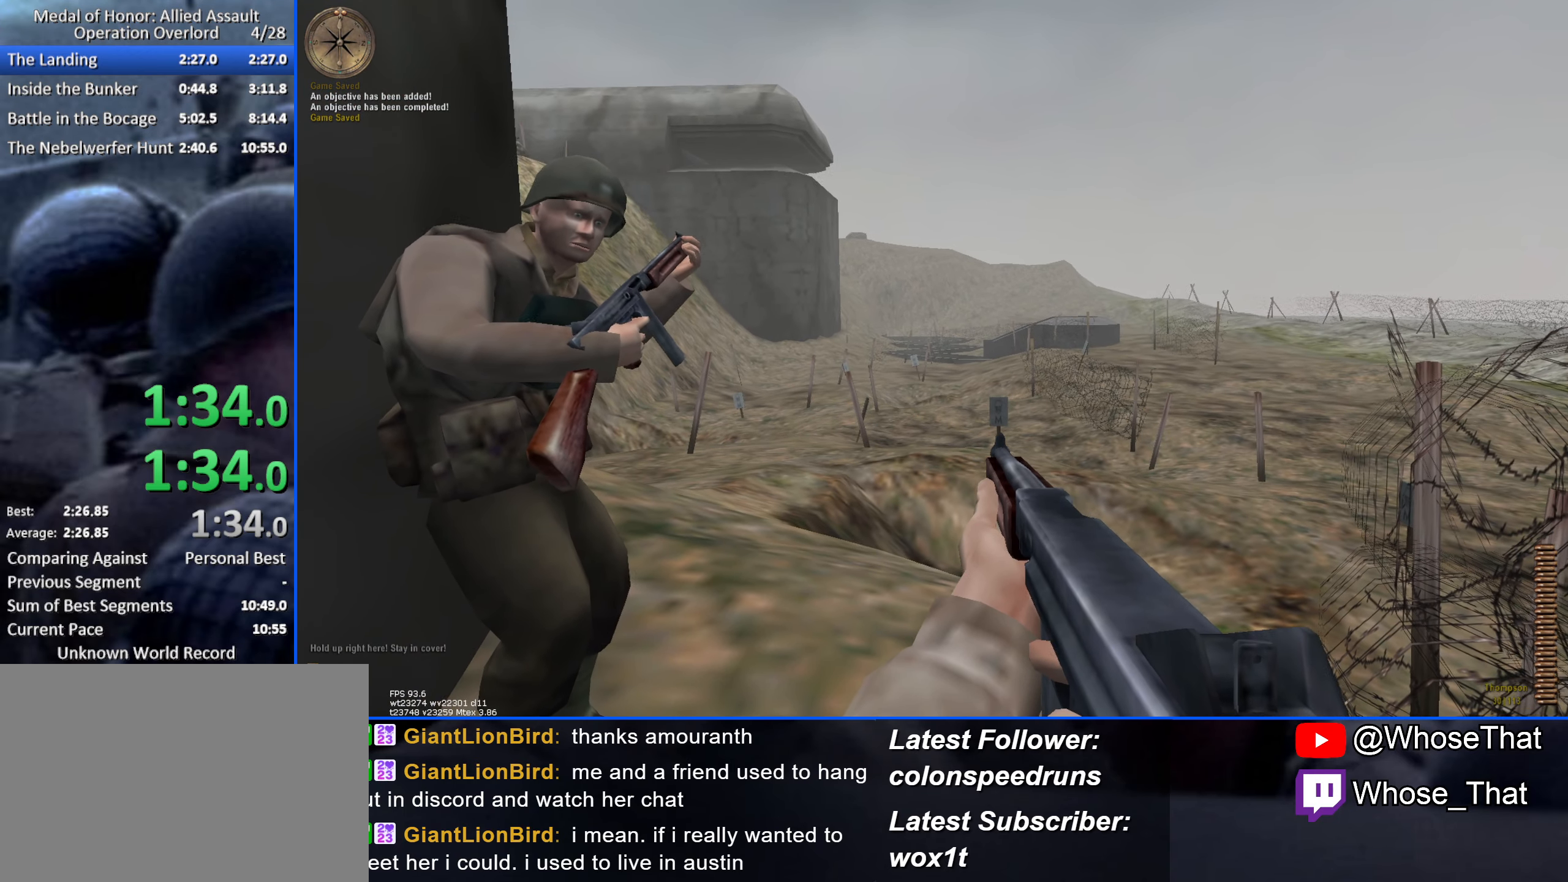
{"keys": ["w"], "events": []}
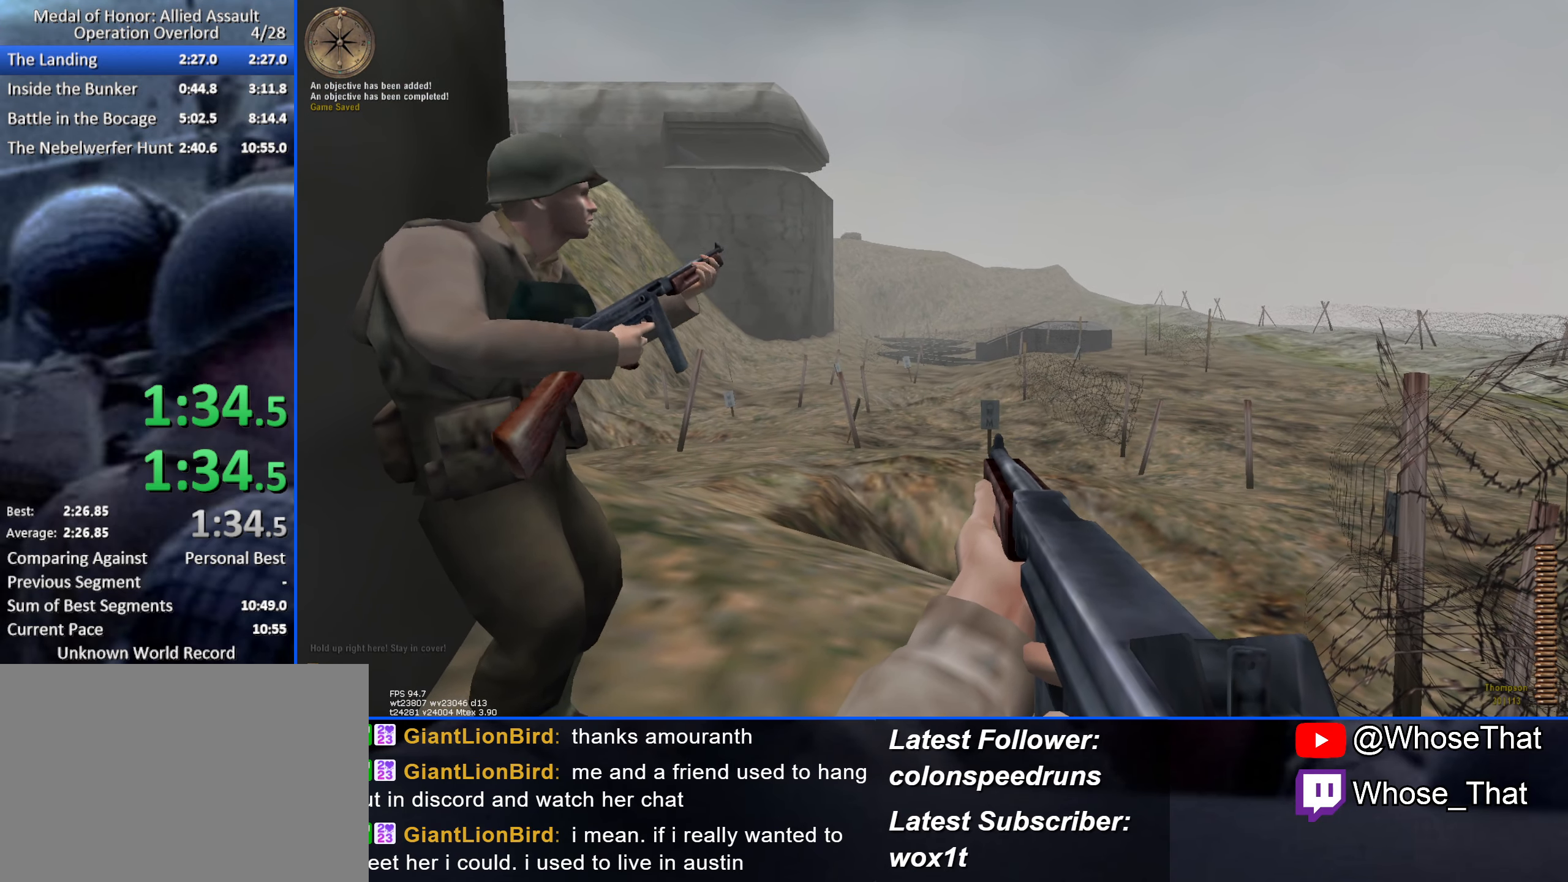
{"keys": ["w"], "events": []}
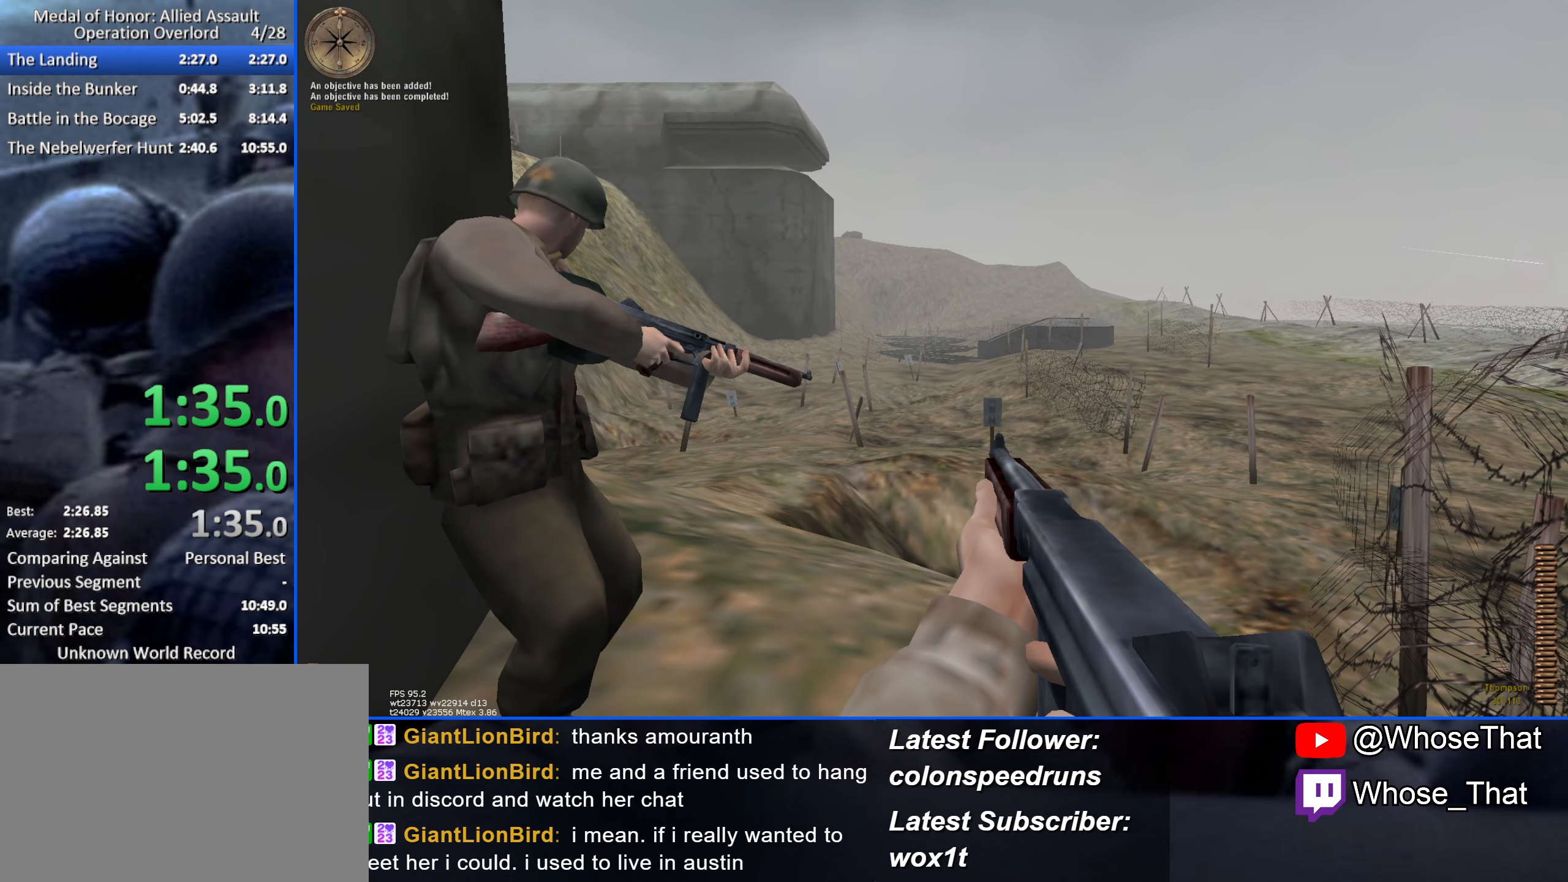
{"keys": ["w"], "events": []}
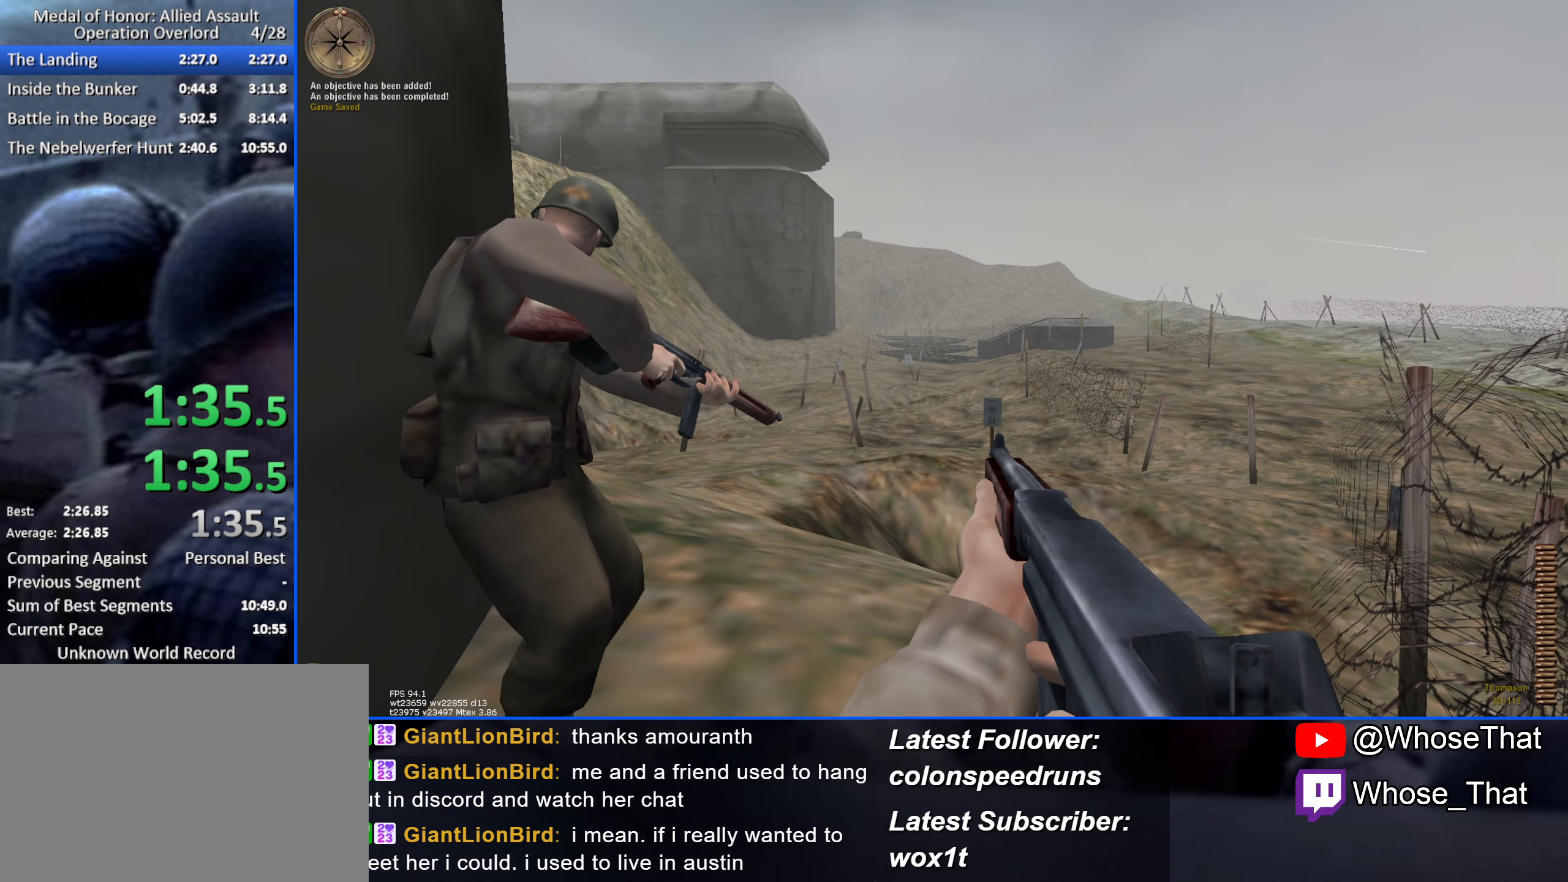
{"keys": ["w"], "events": []}
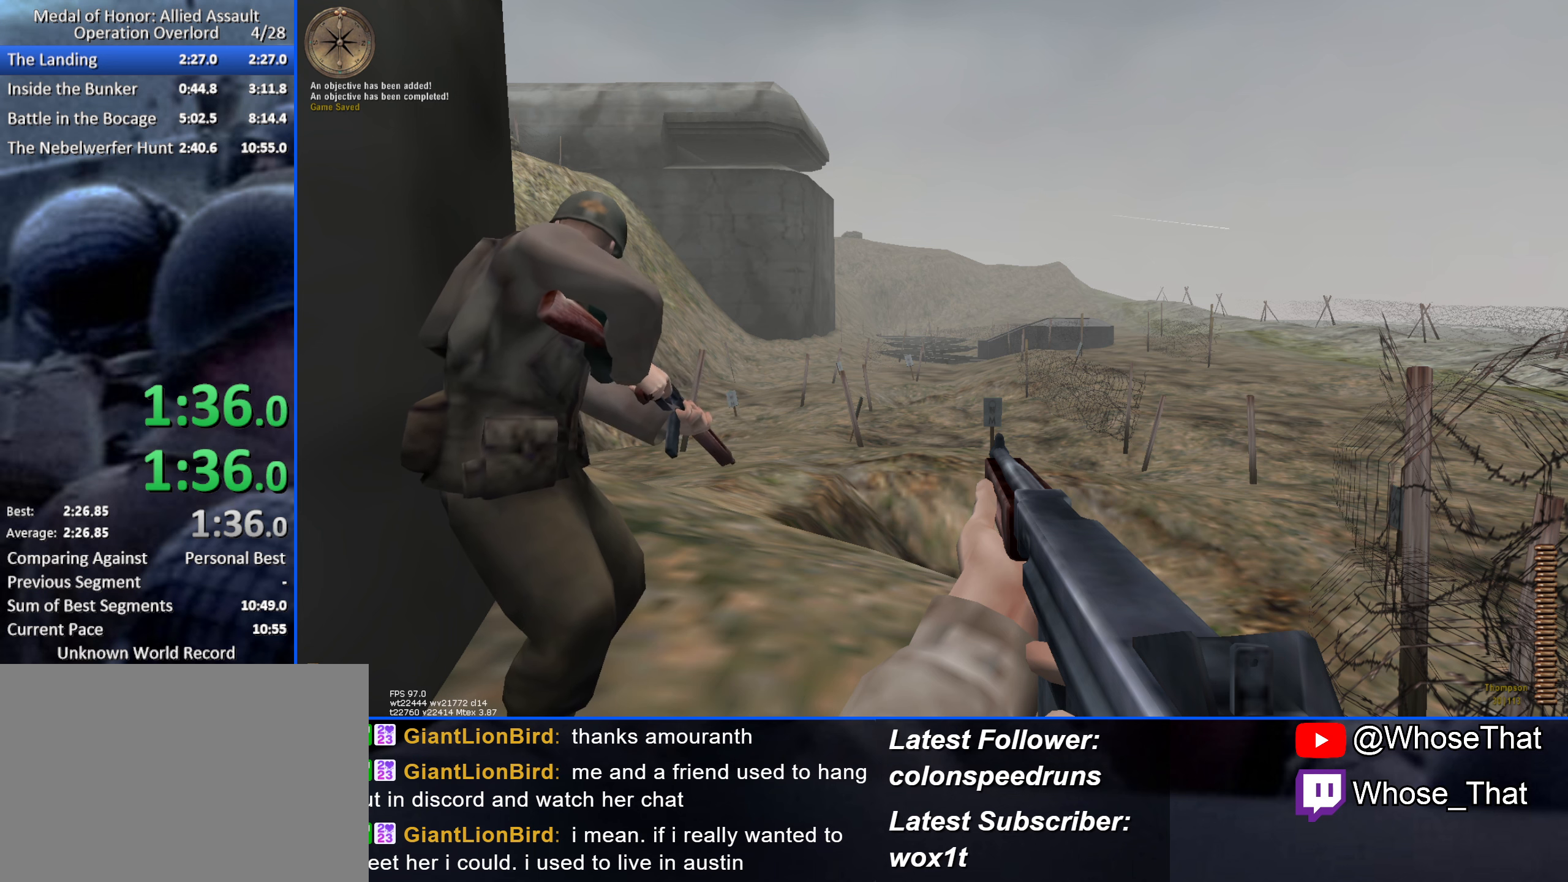
{"keys": ["w"], "events": []}
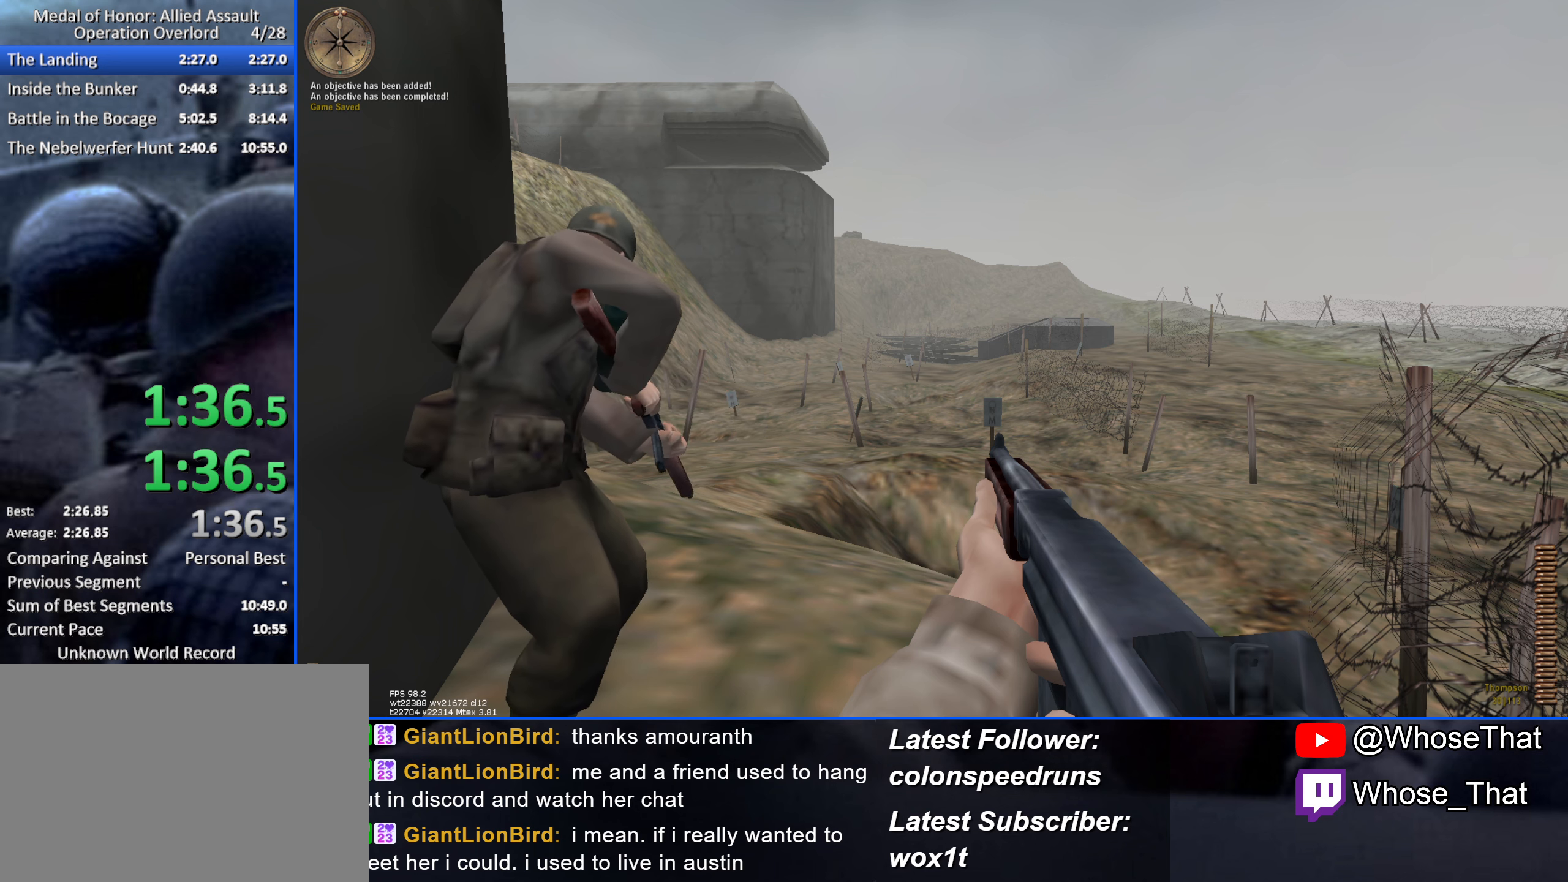
{"keys": ["w"], "events": []}
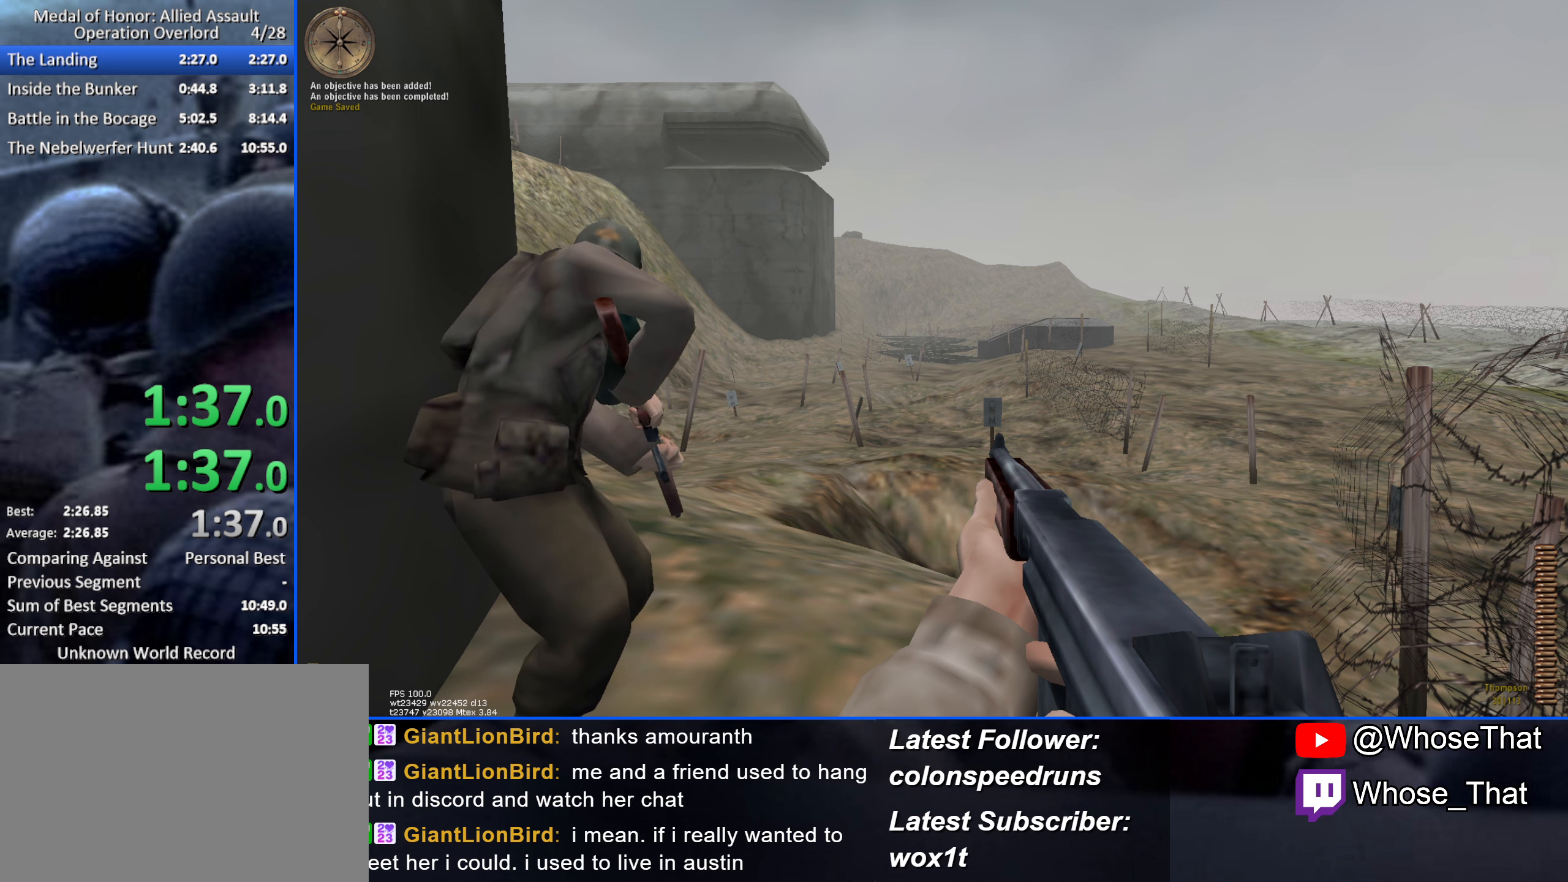
{"keys": ["w"], "events": []}
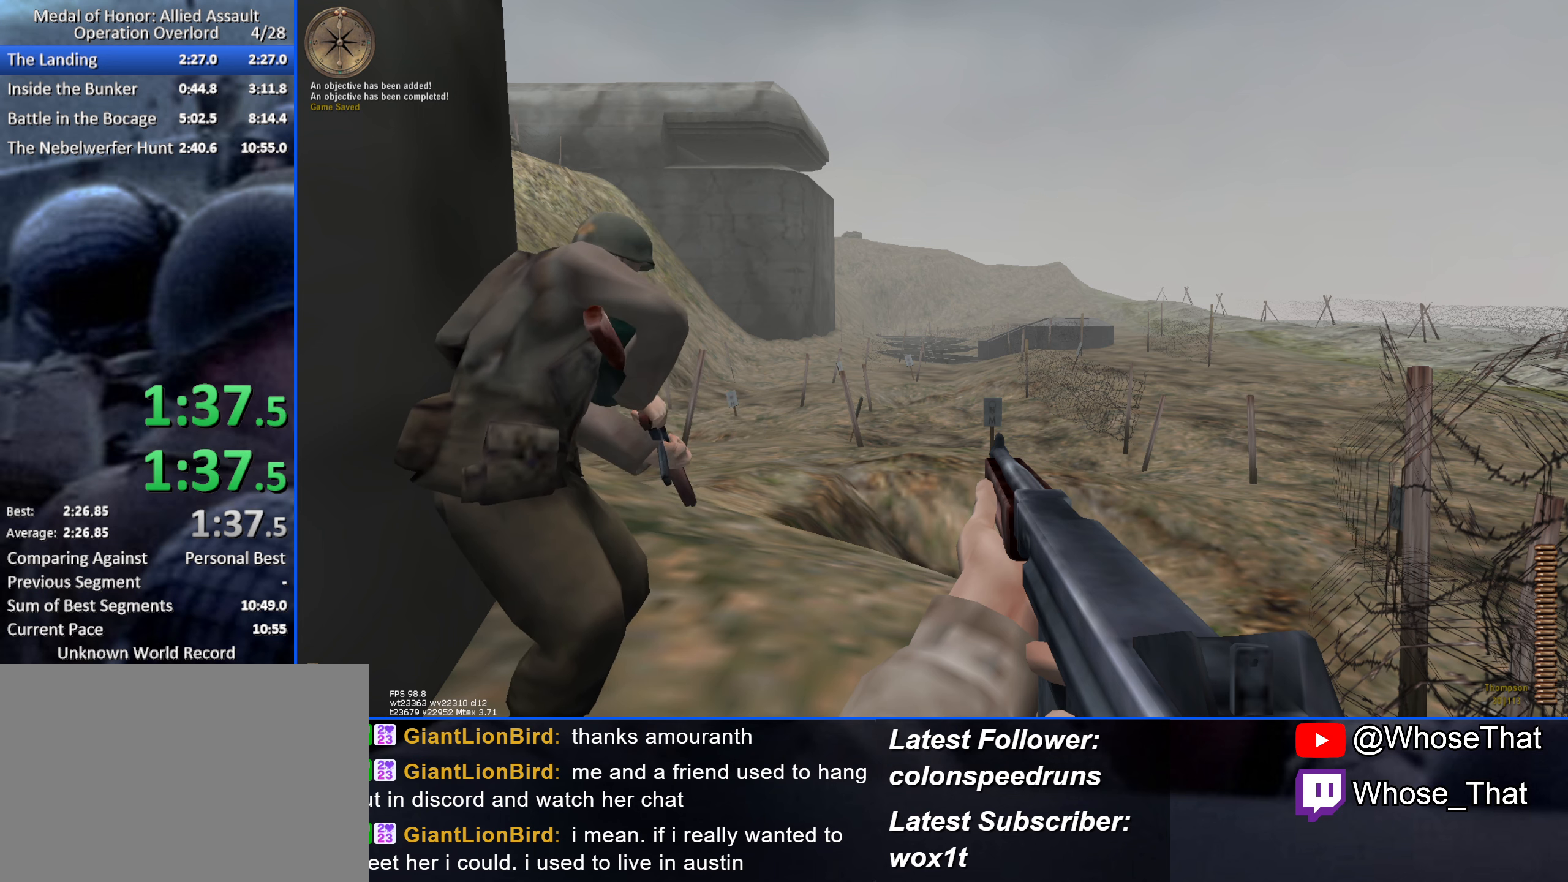
{"keys": [], "events": [[367, "w", "up"]]}